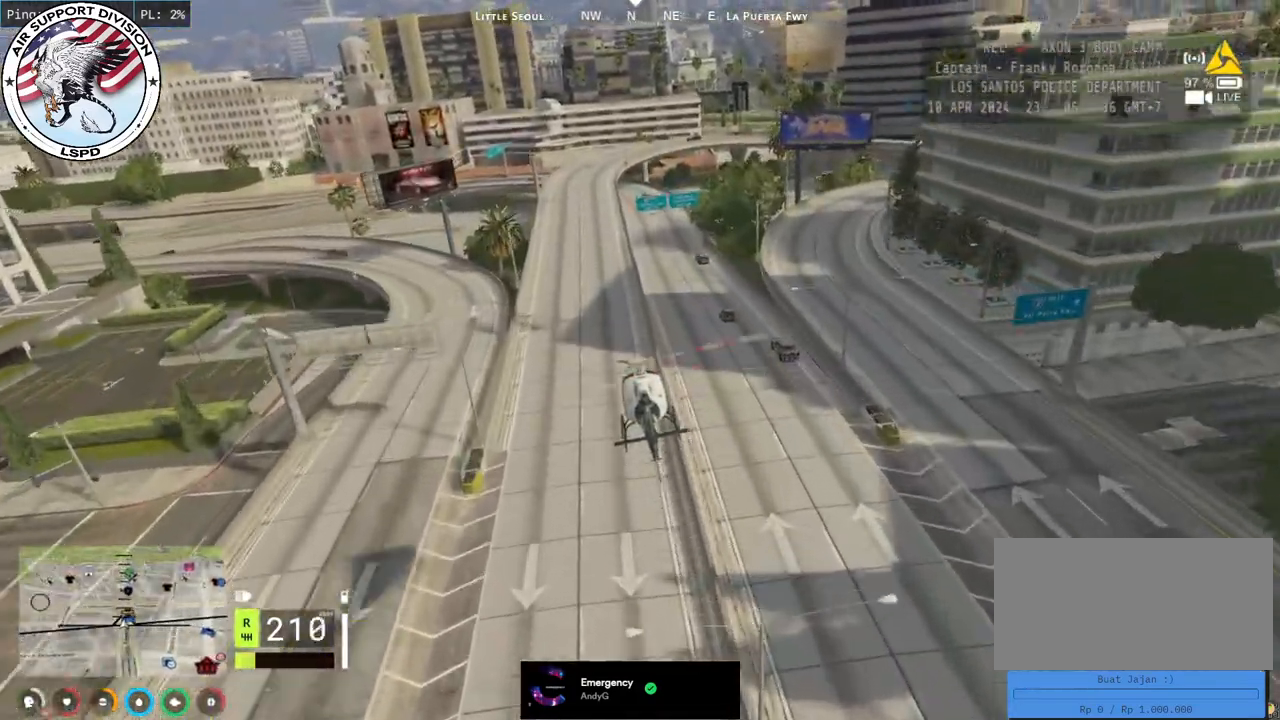
Gameplay with keyboard and mouse; each line is a JSON object with the keys and mouse buttons held at the frame after it. "events" lists presses ("down") and releases ("up") of "a", "ctrl", "d", "e", "q", "s", "shift", "space", "w", "mouse_left", "mouse_wheel", "mouse_right", "mouse_mb4" and "mouse_mb5" between this image and that frame as [ms after this image, input, new state], when the widget could be followed in between. "mouse_left", "mouse_wheel", "mouse_right", "mouse_mb4", "mouse_mb5" = the "left", "wheel", "right", "mb4", "mb5" buttons of the "mouse" list. No other keys are recorded. "wheel" means that the mouse wheel is clicked or scrolled. Mouse movement is not recorded.
{"keys": ["w"], "mouse": ["left"], "events": [[17, "a", "down"], [150, "a", "up"], [334, "a", "down"], [484, "a", "up"]]}
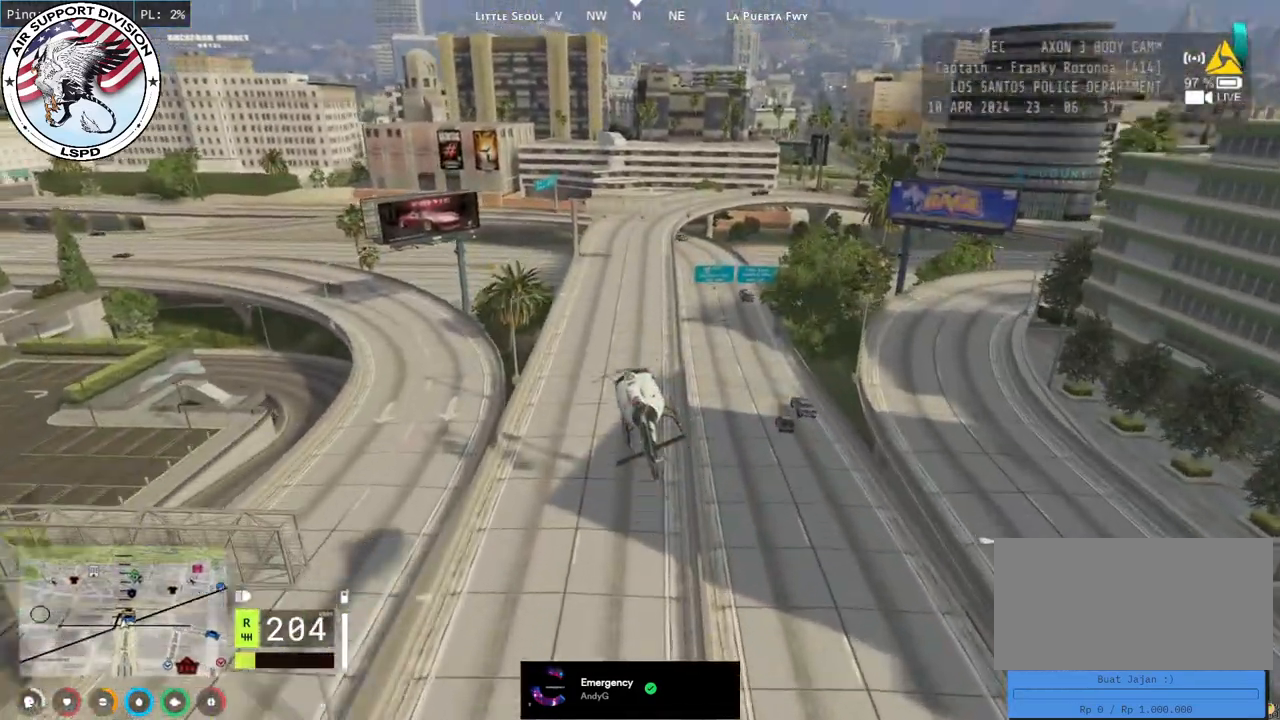
{"keys": ["a", "w"], "mouse": ["left"], "events": [[134, "a", "down"], [334, "a", "up"], [467, "a", "down"]]}
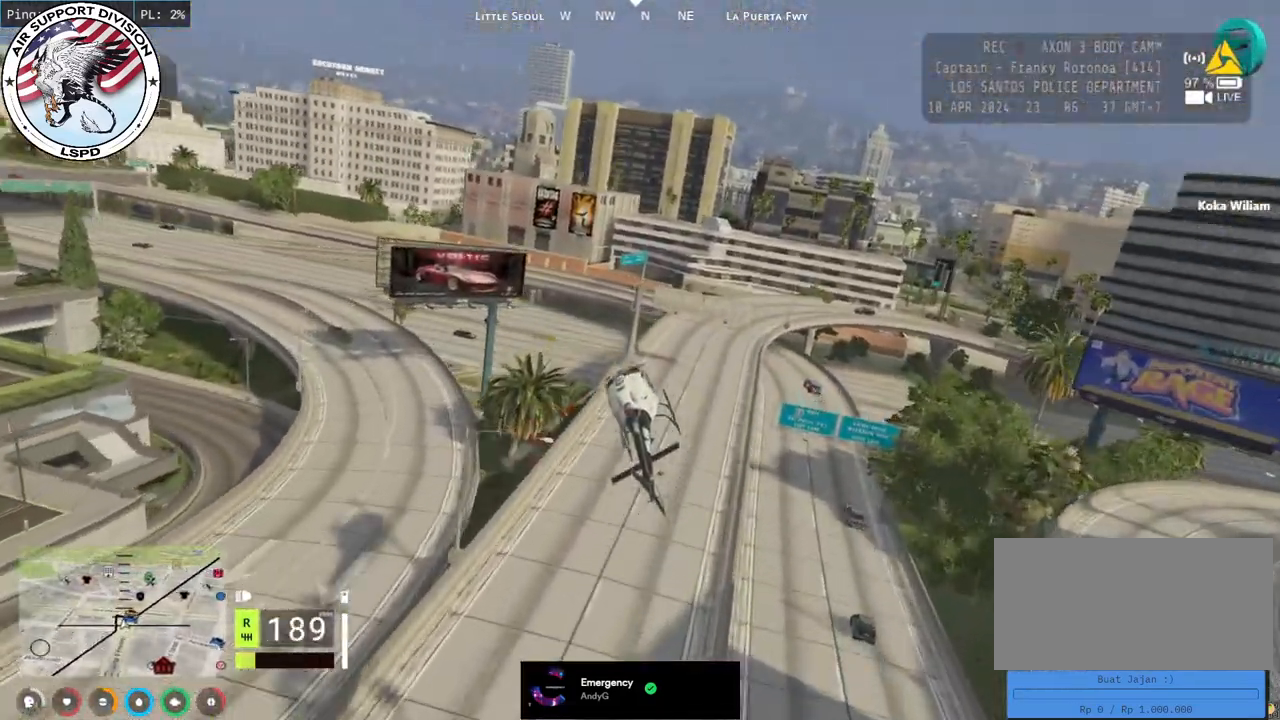
{"keys": ["a", "s"], "mouse": ["left"], "events": [[100, "a", "up"], [184, "a", "down"], [234, "w", "up"], [400, "s", "down"]]}
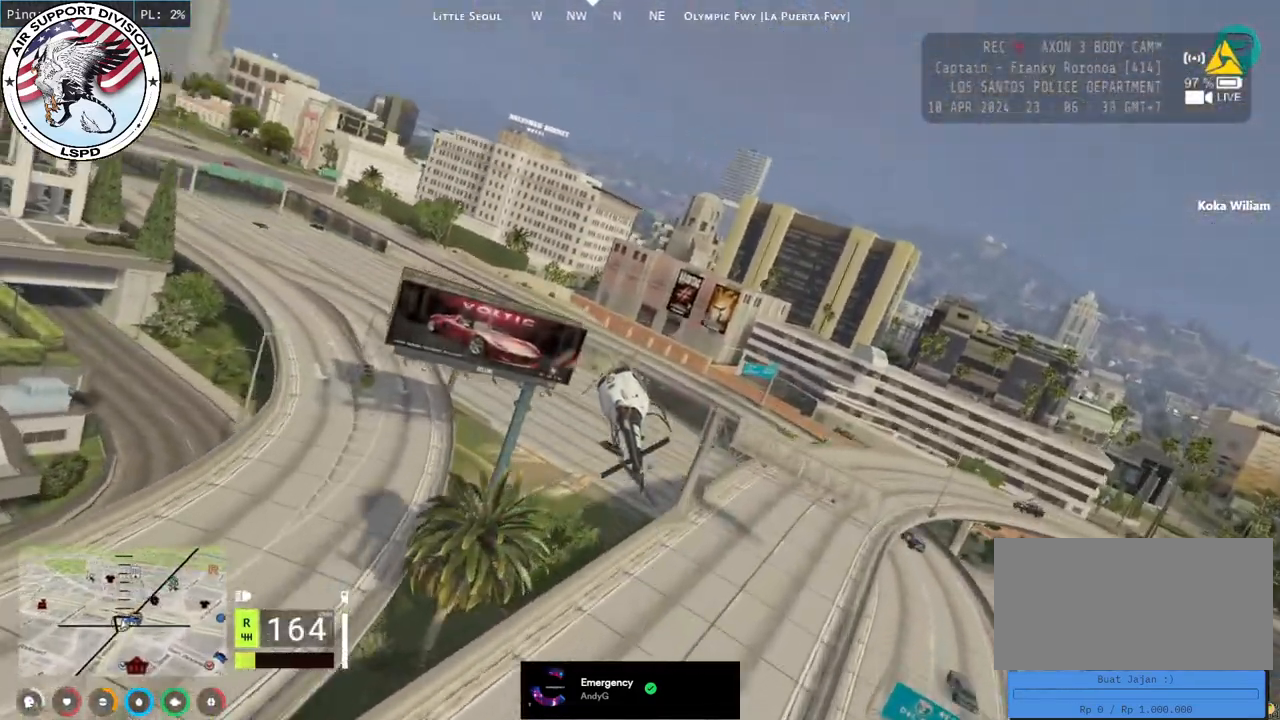
{"keys": ["a", "s"], "mouse": ["left"], "events": [[250, "a", "up"], [250, "d", "down"], [434, "a", "down"], [500, "d", "up"]]}
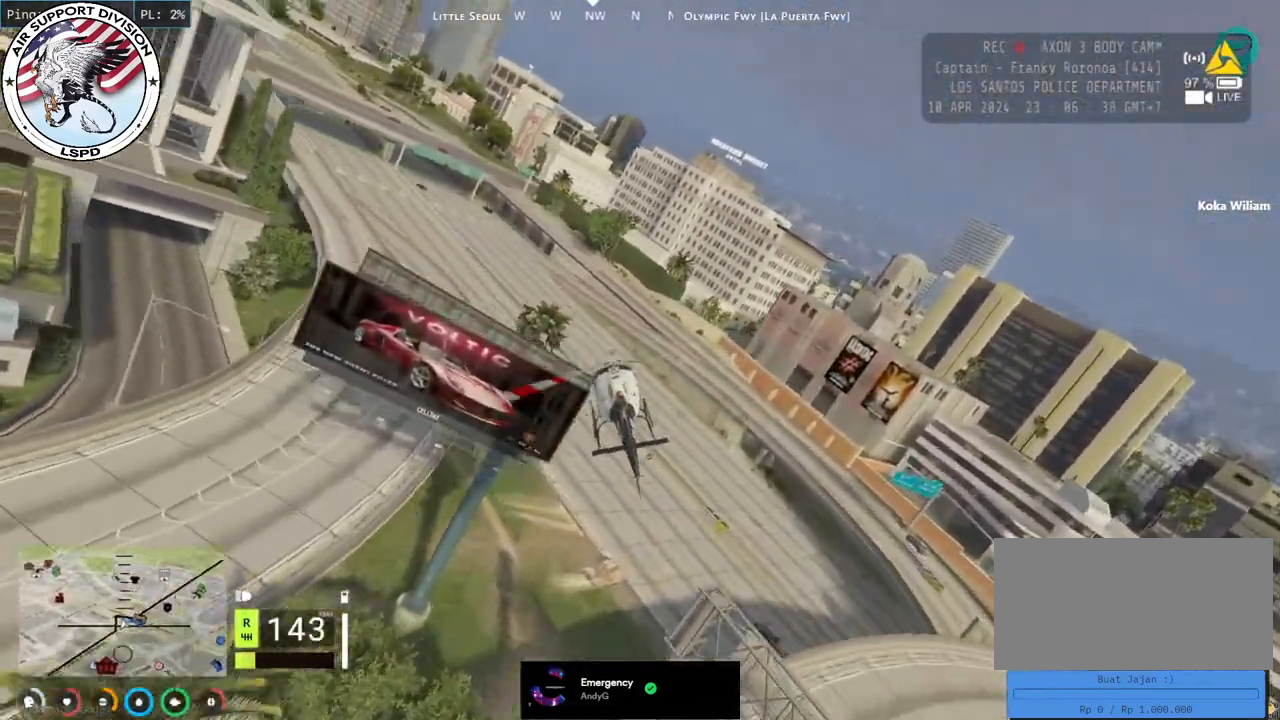
{"keys": ["a", "s"], "mouse": ["left"], "events": [[384, "d", "down"], [467, "d", "up"]]}
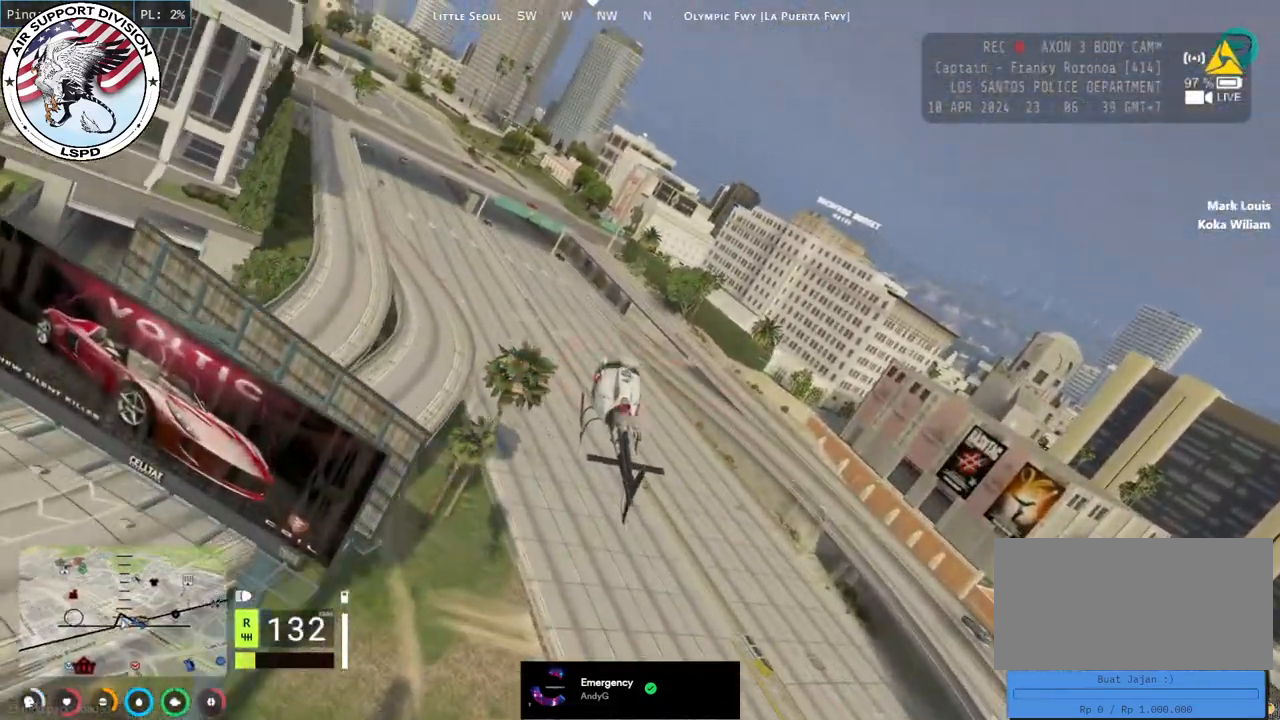
{"keys": ["a", "d", "w"], "mouse": ["left"], "events": [[100, "d", "down"], [134, "s", "up"], [300, "w", "down"]]}
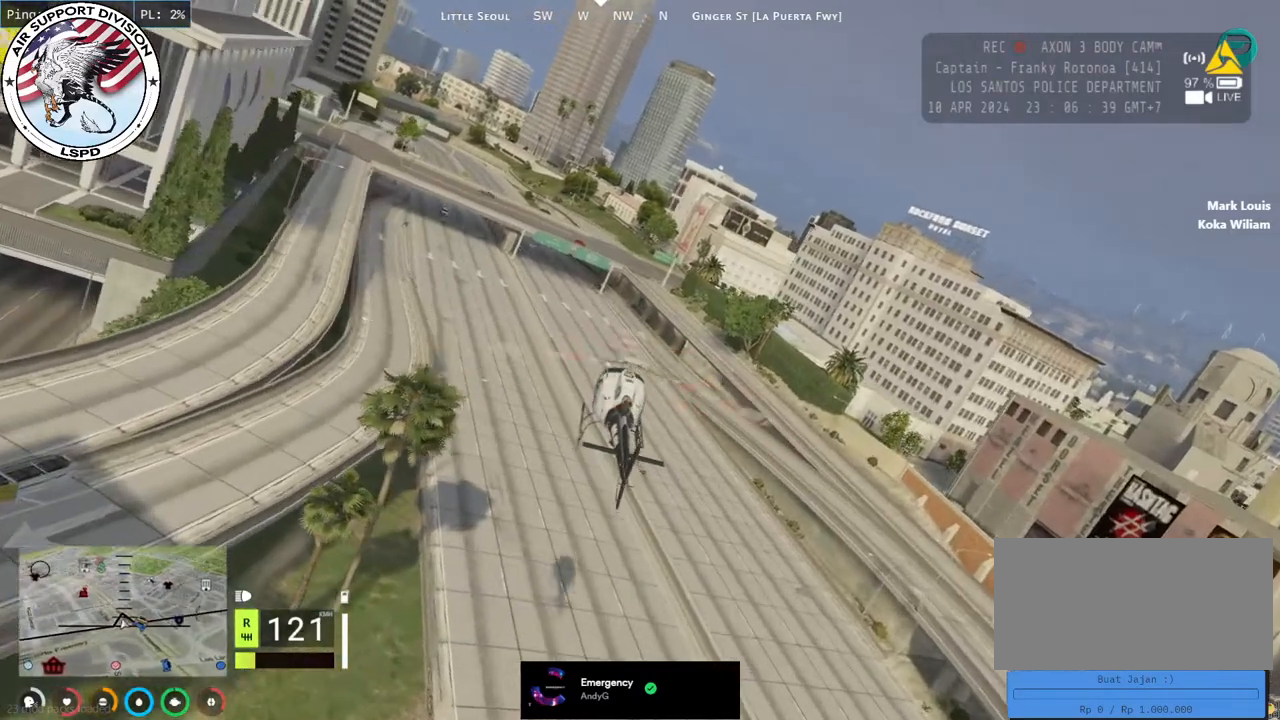
{"keys": ["a", "w"], "mouse": ["left"], "events": [[117, "a", "up"], [200, "a", "down"], [234, "d", "up"]]}
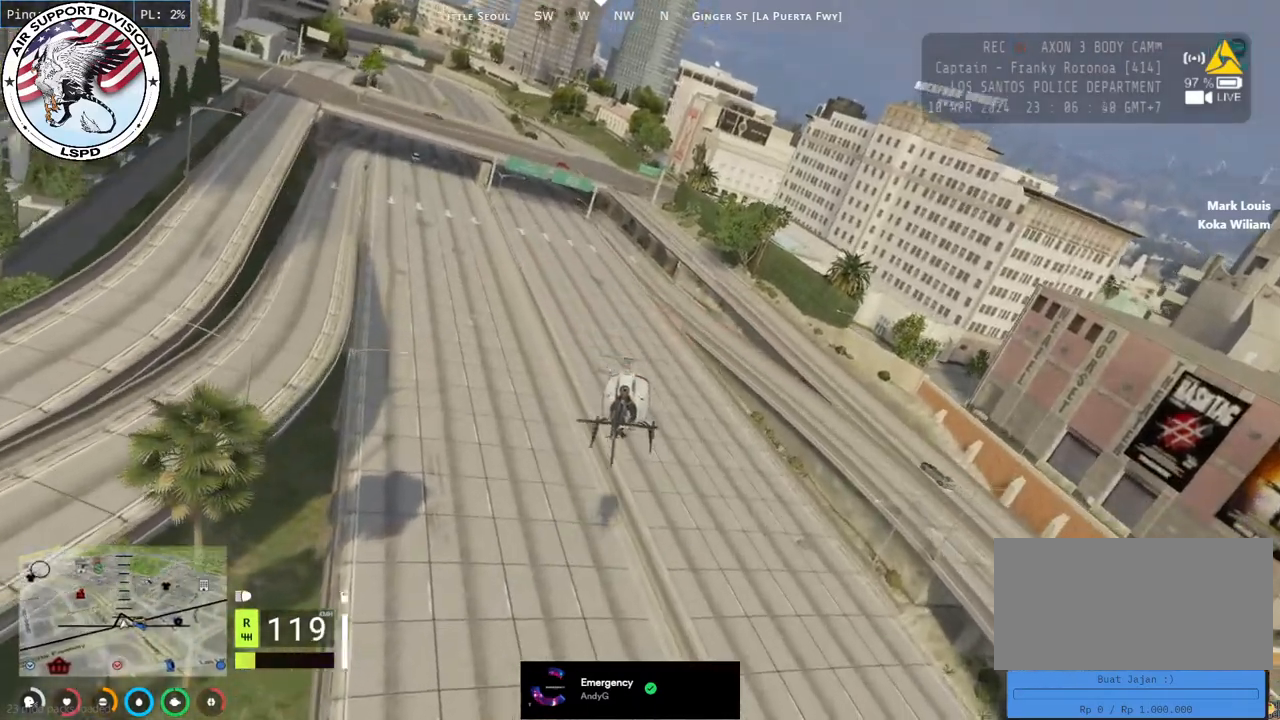
{"keys": ["a", "w"], "mouse": ["left"], "events": [[67, "d", "down"], [100, "a", "up"], [217, "a", "down"], [250, "d", "up"]]}
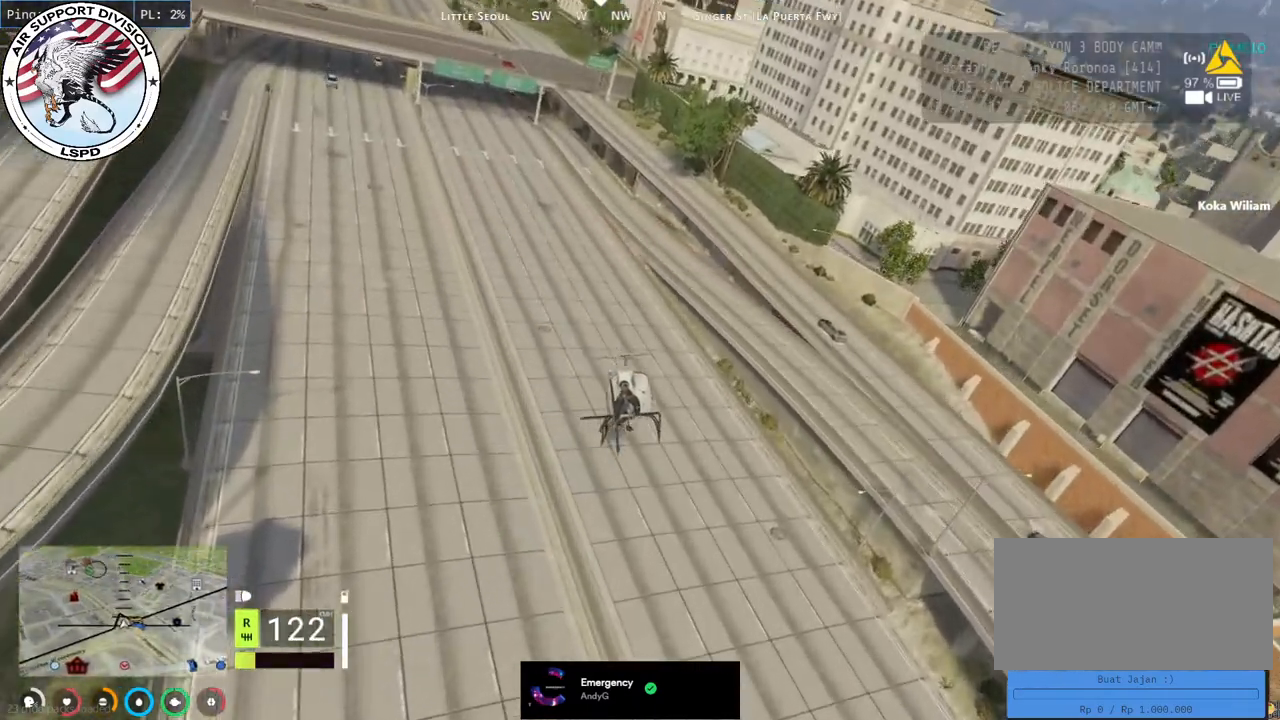
{"keys": ["w"], "mouse": ["left"], "events": [[134, "d", "down"], [150, "a", "up"], [300, "a", "down"], [300, "d", "up"], [450, "a", "up"]]}
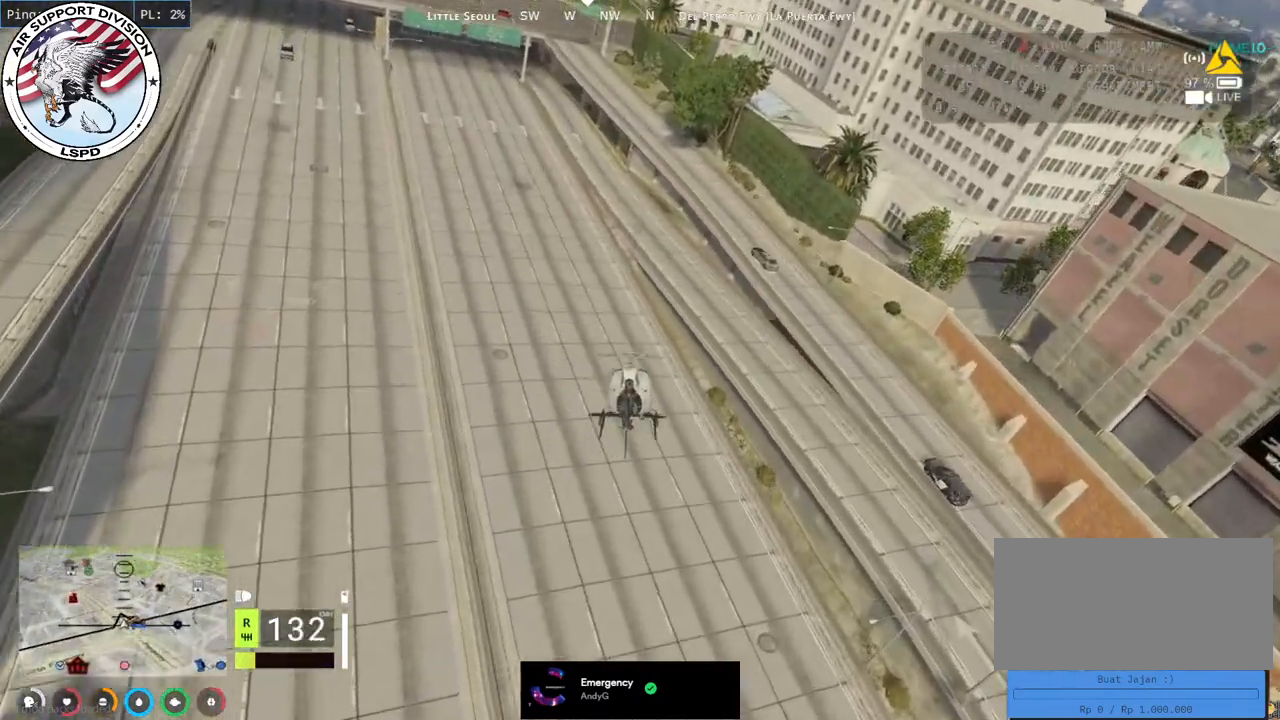
{"keys": ["a", "w"], "mouse": ["left"], "events": [[17, "a", "down"]]}
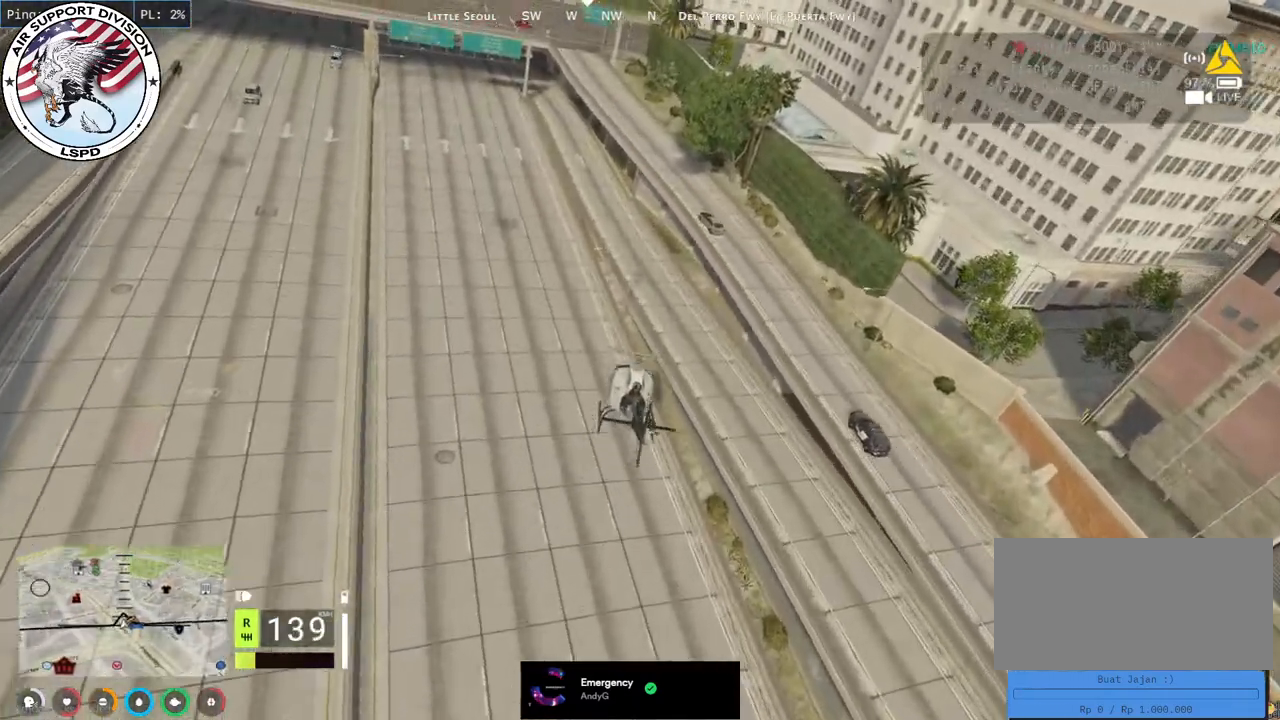
{"keys": ["a", "w"], "mouse": ["left"], "events": [[50, "a", "up"], [84, "d", "down"], [150, "a", "down"], [167, "d", "up"]]}
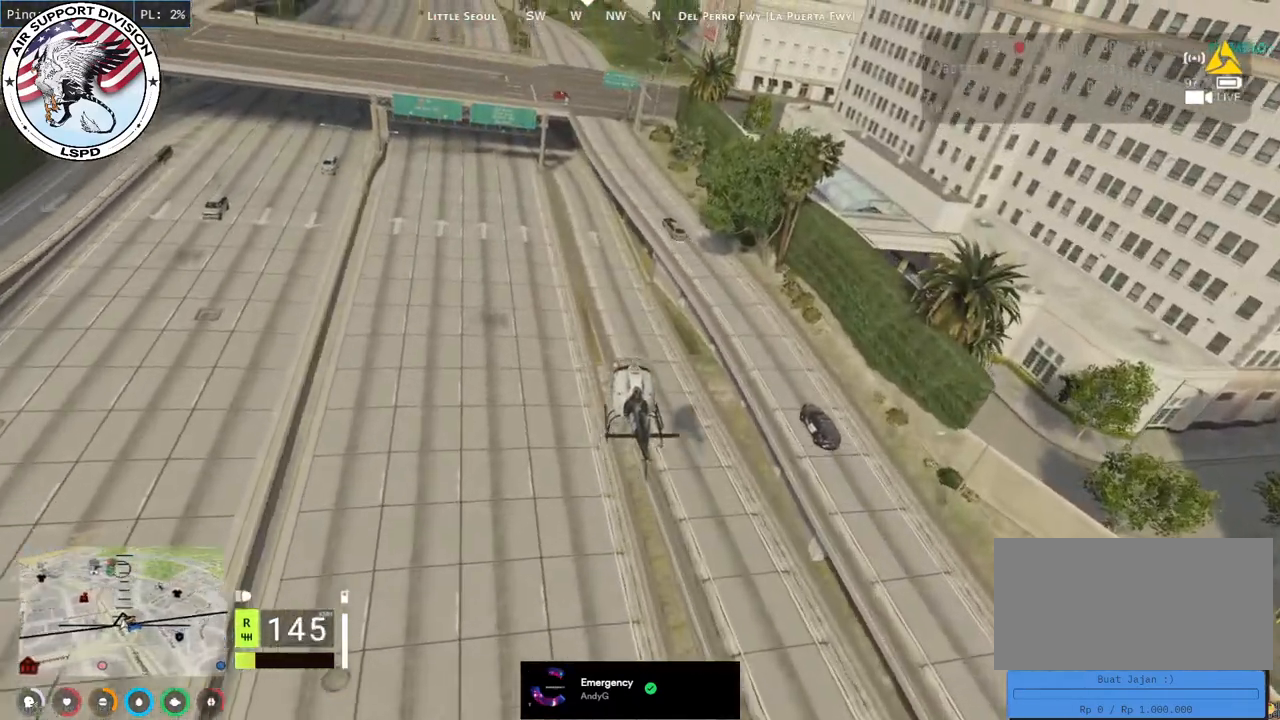
{"keys": ["a", "w"], "mouse": ["left"], "events": []}
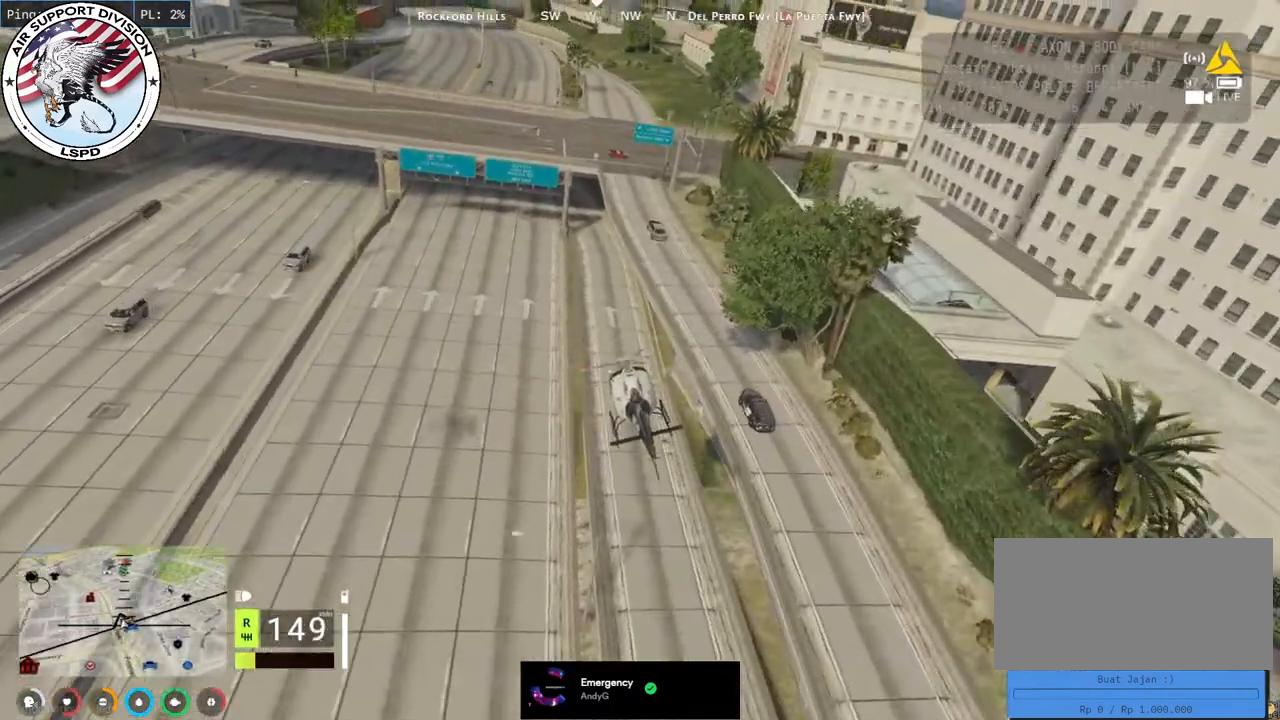
{"keys": ["a", "d", "w"], "mouse": ["left"], "events": [[34, "a", "up"], [50, "d", "down"], [184, "a", "down"], [184, "d", "up"], [484, "d", "down"]]}
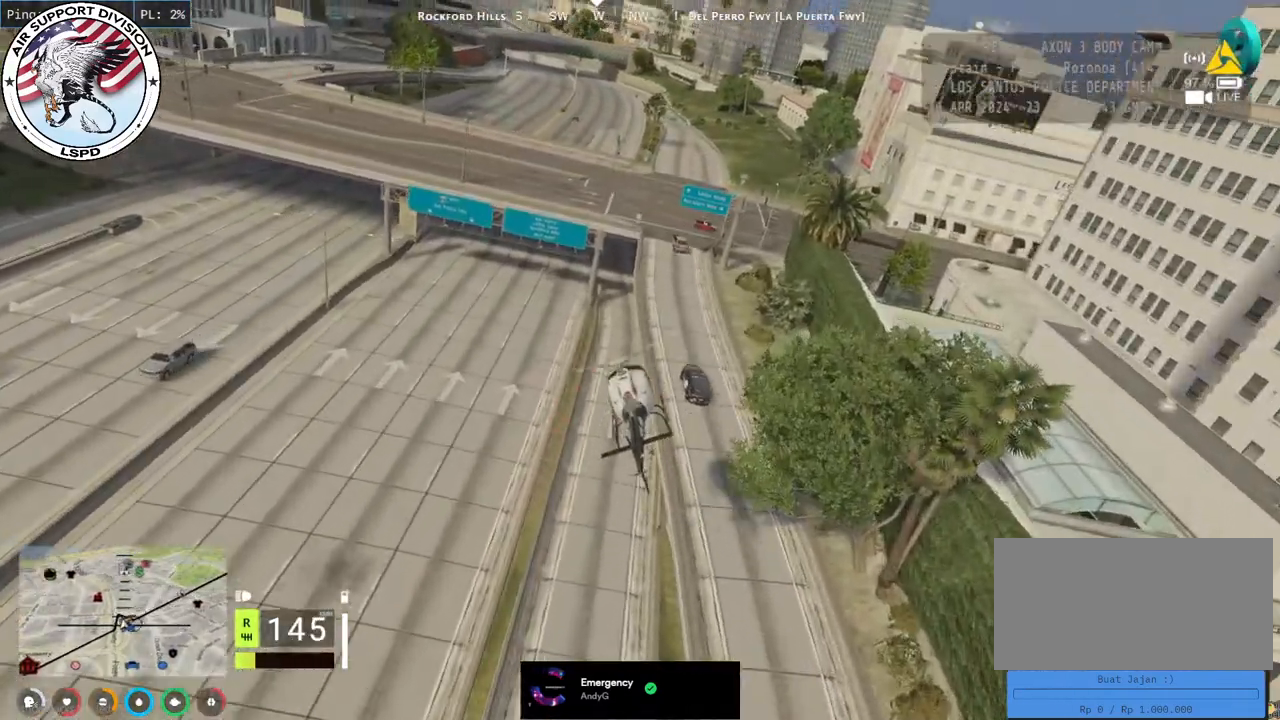
{"keys": ["d", "w"], "mouse": ["left"], "events": [[150, "d", "up"], [234, "a", "up"], [234, "d", "down"], [367, "d", "up"], [500, "d", "down"]]}
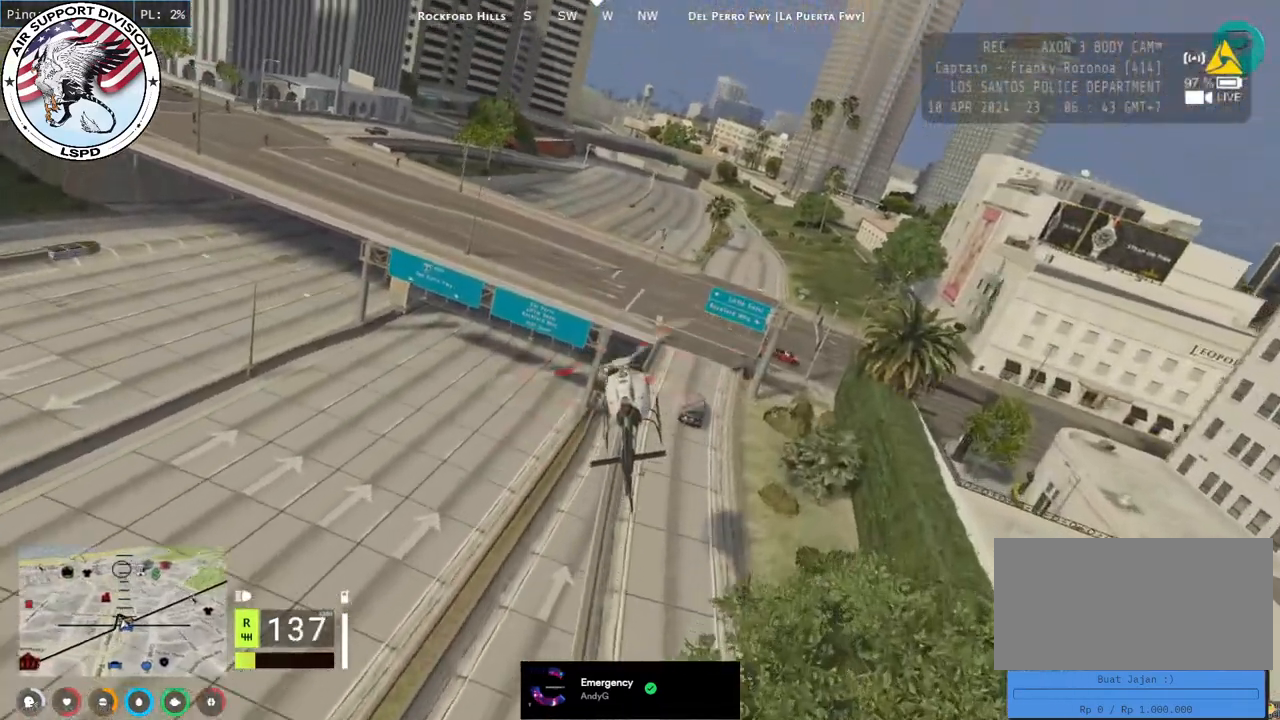
{"keys": ["d", "w"], "mouse": ["left"], "events": [[50, "d", "up"], [217, "a", "down"], [334, "d", "down"], [367, "a", "up"]]}
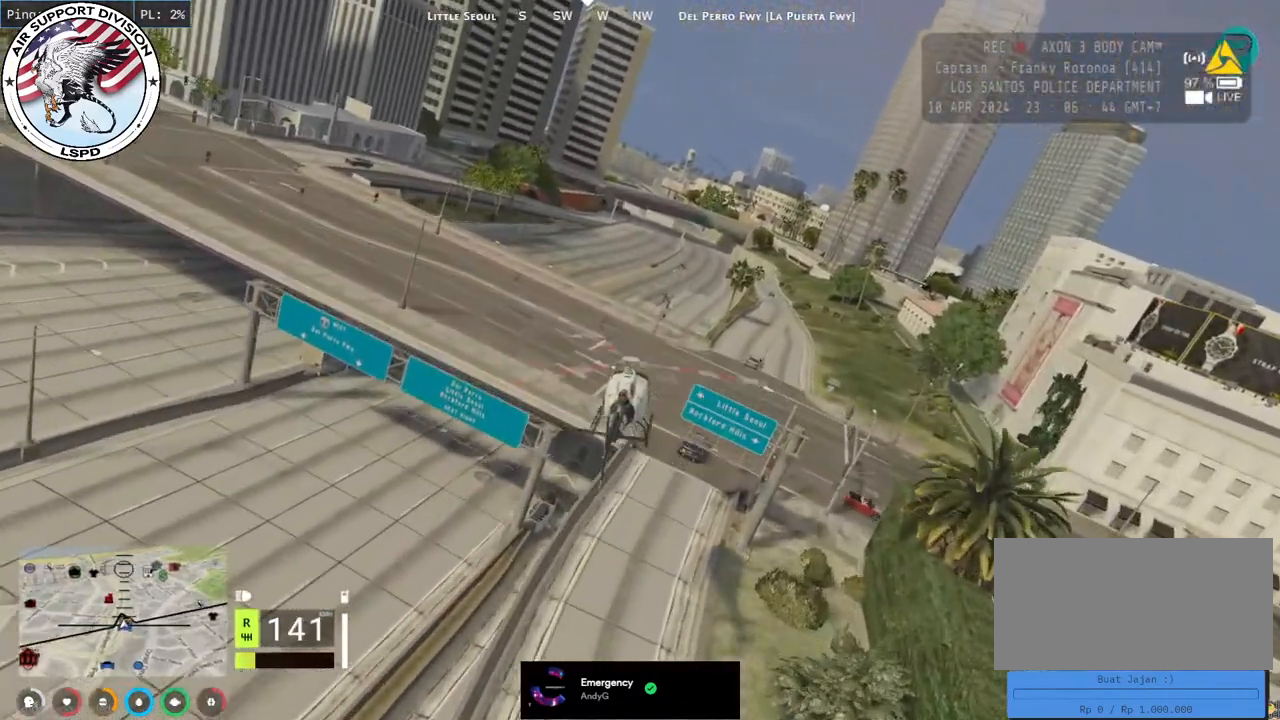
{"keys": ["a", "w"], "mouse": ["left"], "events": [[50, "d", "up"], [84, "a", "down"], [250, "d", "down"], [284, "a", "up"], [400, "a", "down"], [417, "d", "up"]]}
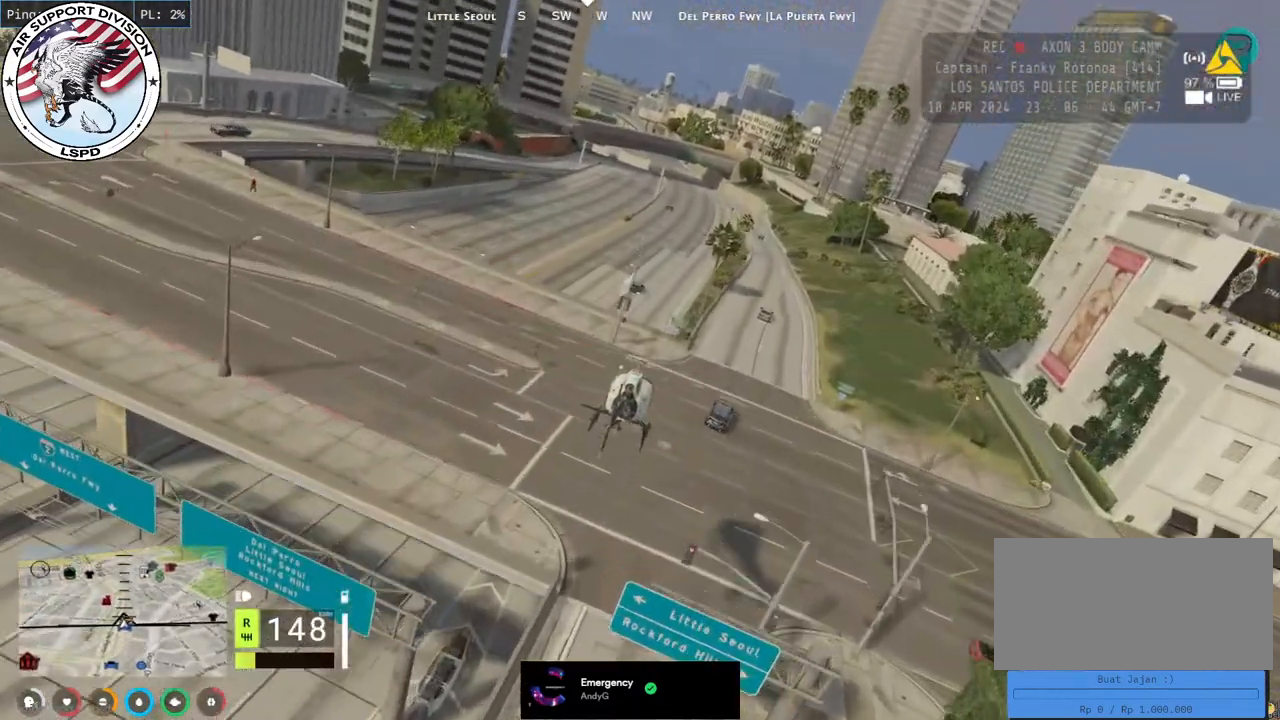
{"keys": ["d", "w"], "mouse": ["left"], "events": [[117, "a", "up"], [134, "d", "down"], [284, "a", "down"], [284, "d", "up"], [467, "a", "up"], [484, "d", "down"]]}
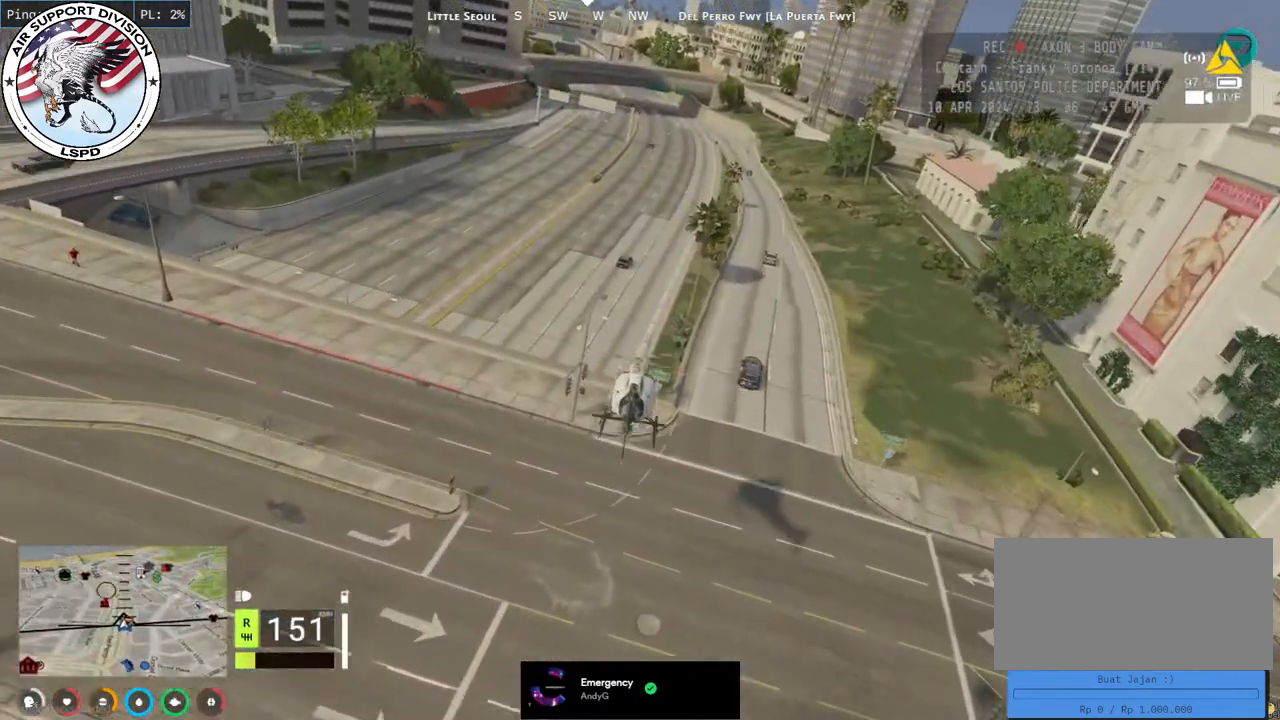
{"keys": ["w"], "mouse": ["left"], "events": [[150, "d", "up"]]}
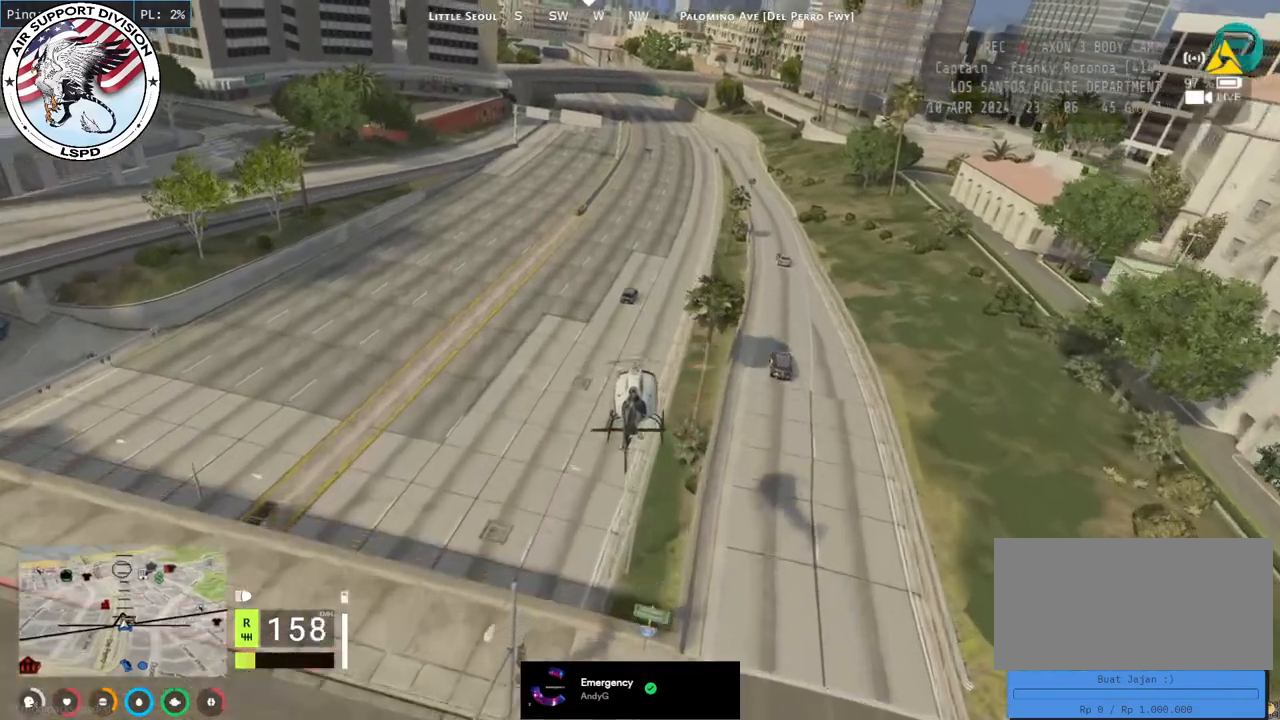
{"keys": ["w"], "mouse": ["left"], "events": []}
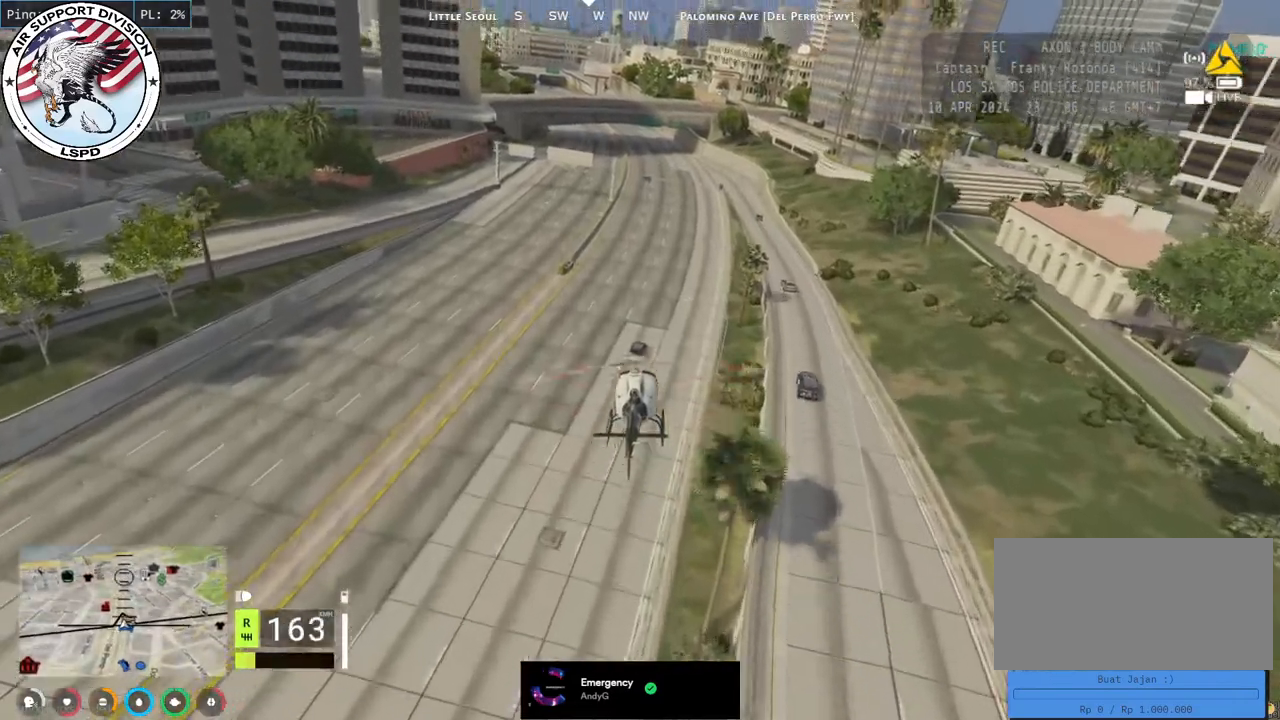
{"keys": ["w"], "mouse": ["left"], "events": []}
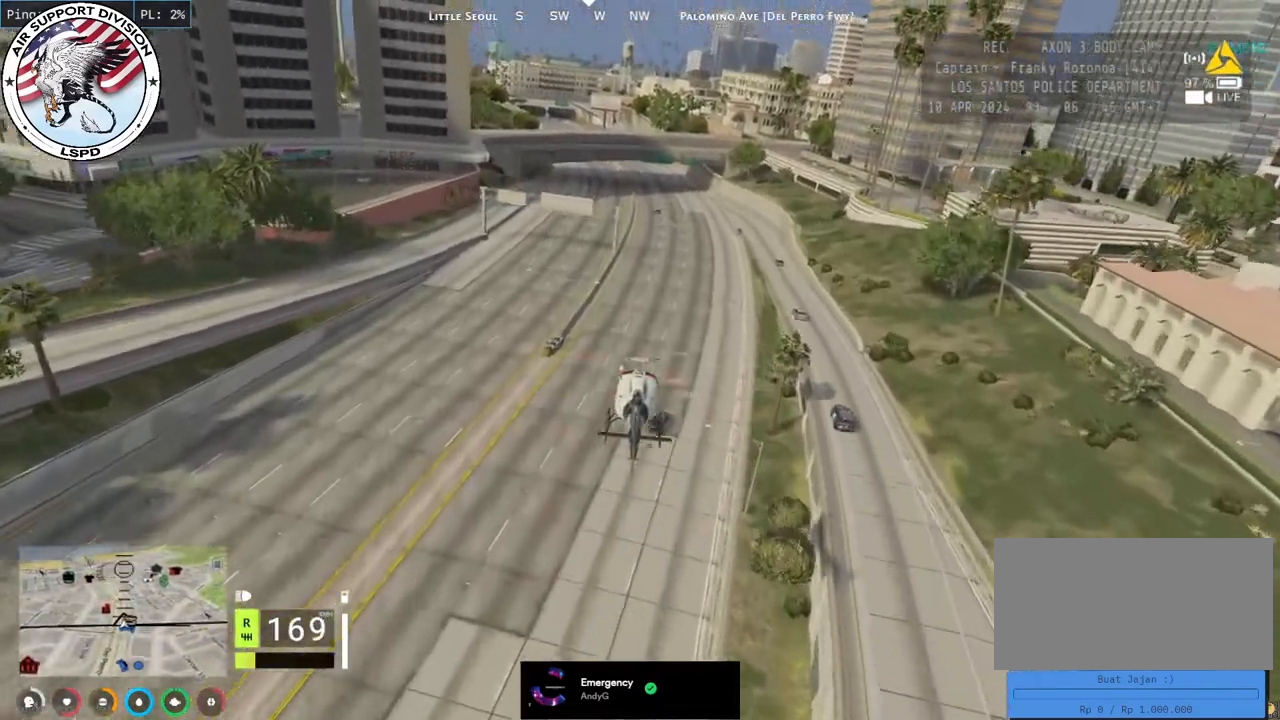
{"keys": ["w"], "mouse": ["left"], "events": []}
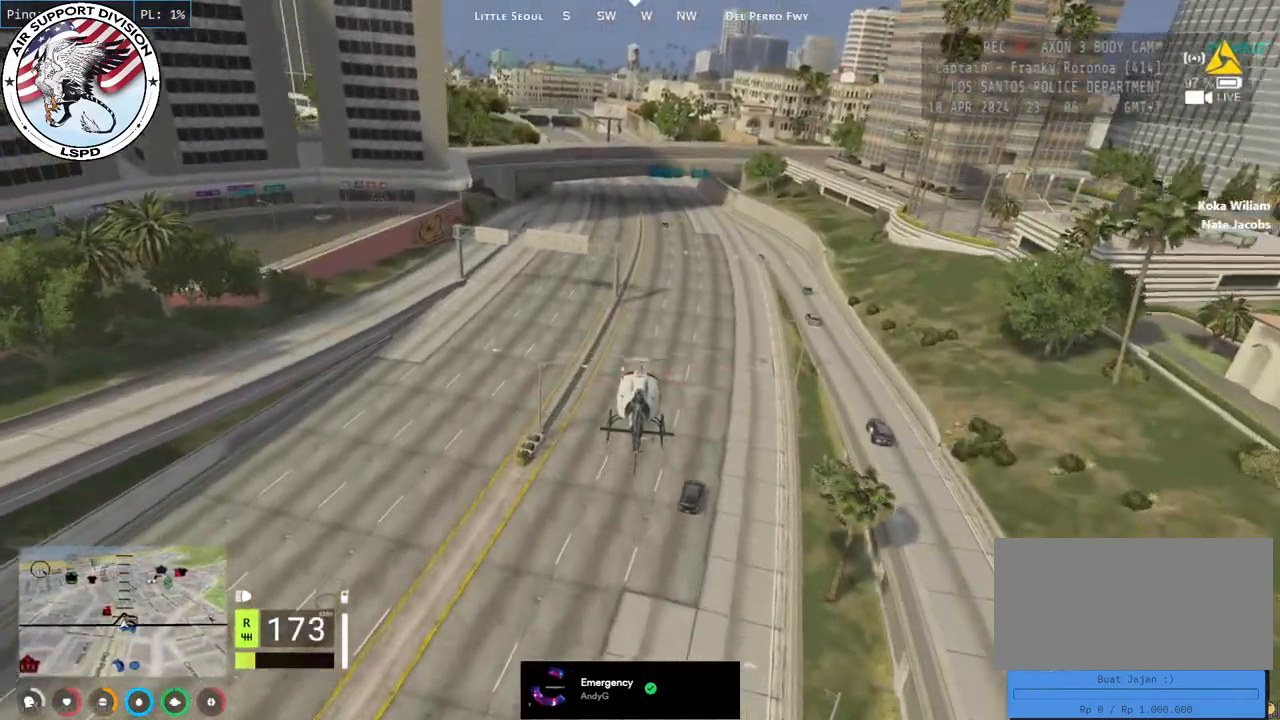
{"keys": ["w"], "mouse": ["left"], "events": []}
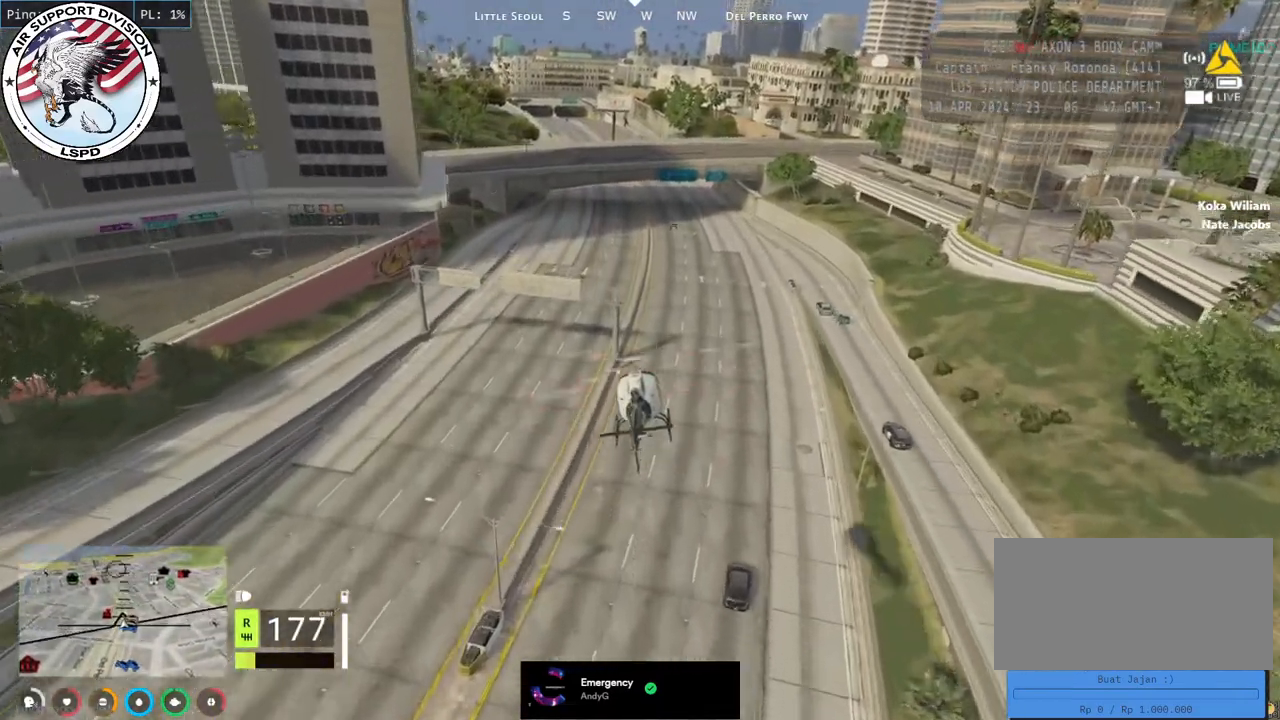
{"keys": ["w"], "mouse": ["left"], "events": []}
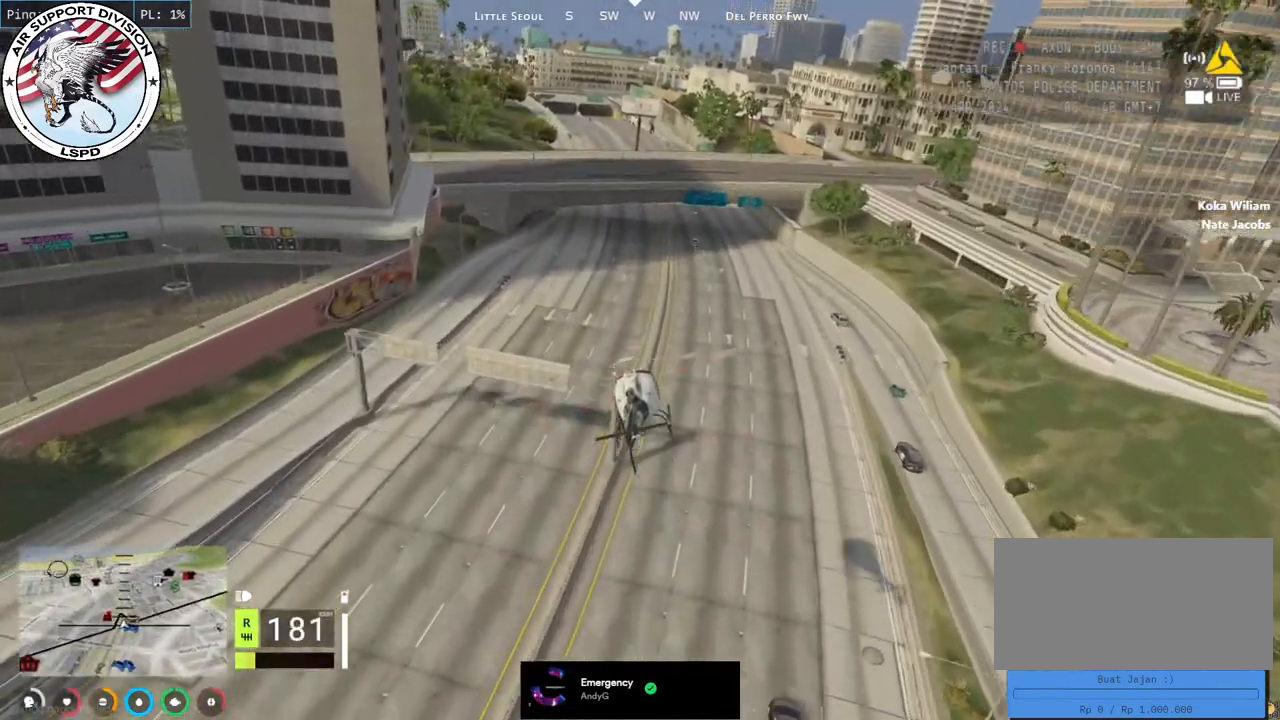
{"keys": ["w"], "mouse": ["left"], "events": []}
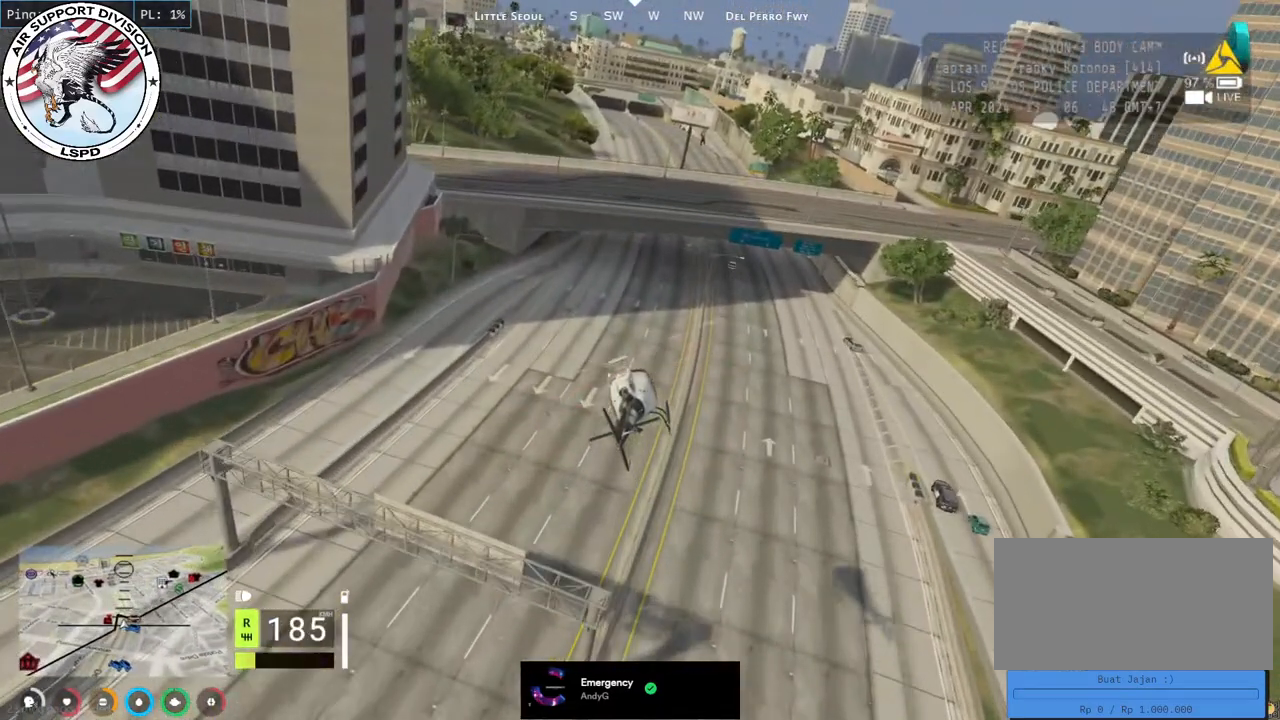
{"keys": ["d", "w"], "mouse": ["left"], "events": [[117, "d", "down"], [217, "d", "up"], [467, "d", "down"]]}
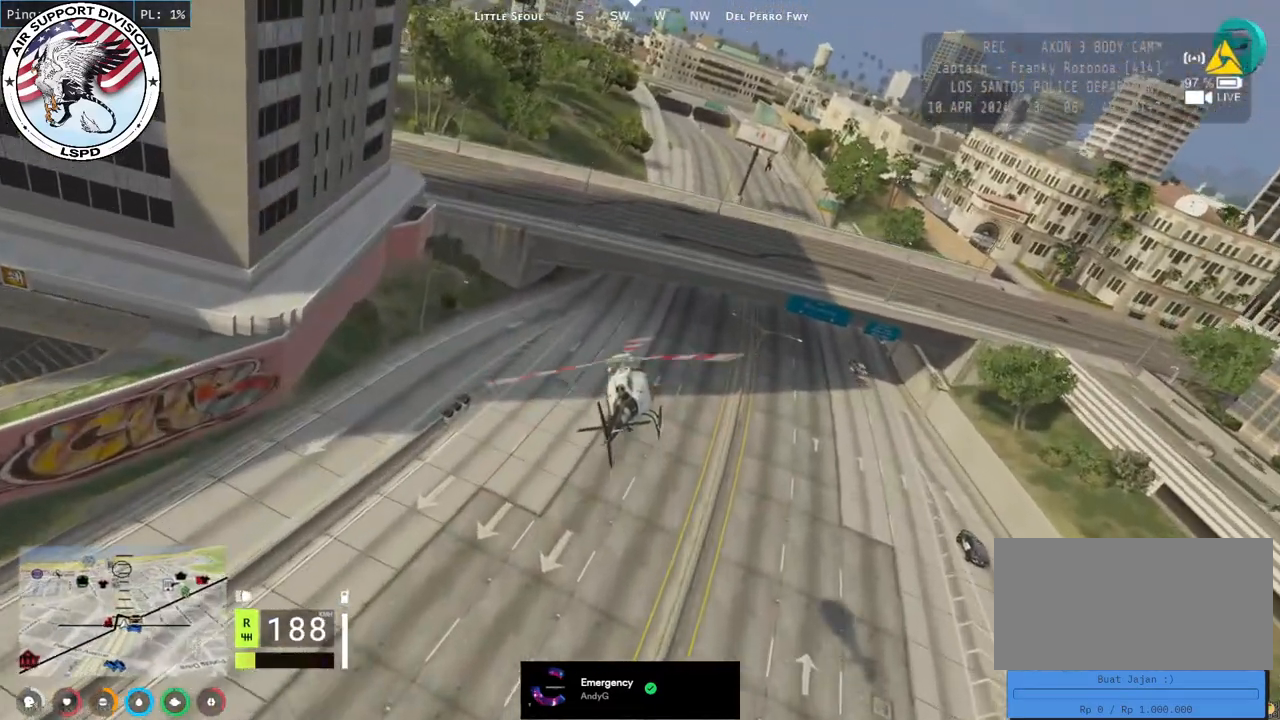
{"keys": ["w"], "mouse": ["left"], "events": [[84, "d", "up"], [267, "d", "down"], [350, "d", "up"]]}
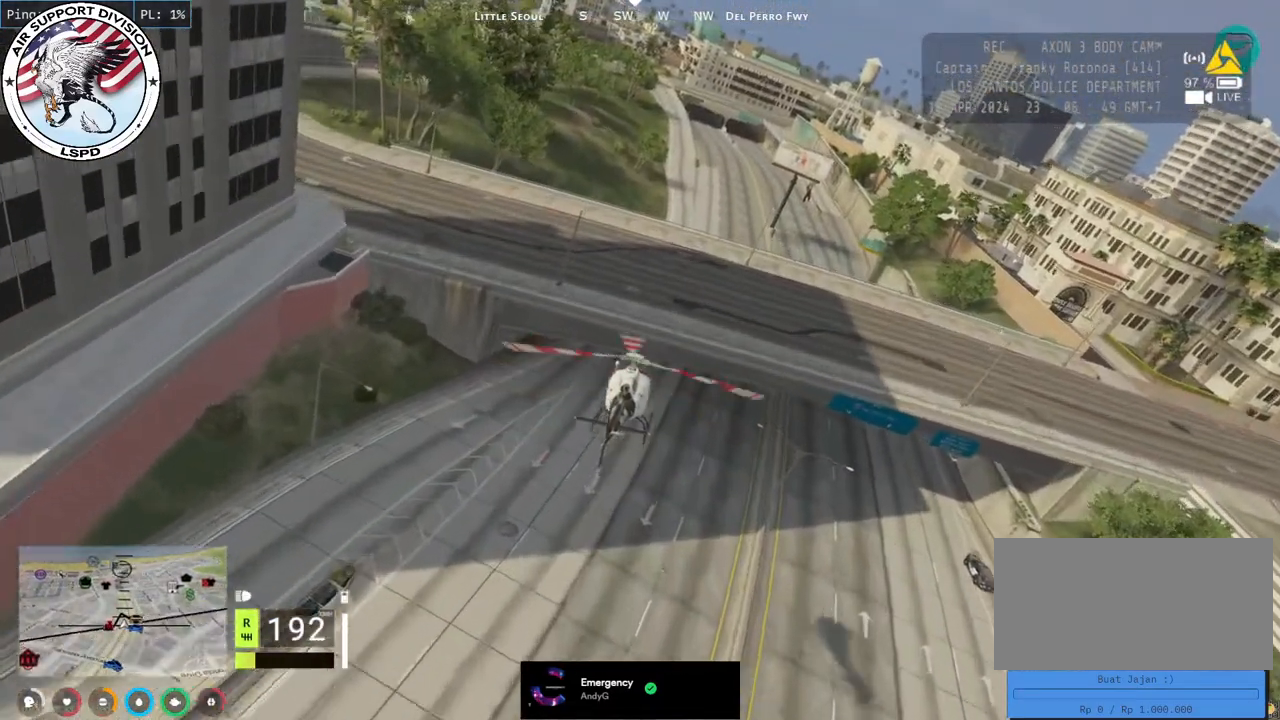
{"keys": ["w"], "mouse": ["left"], "events": [[350, "d", "down"], [434, "d", "up"]]}
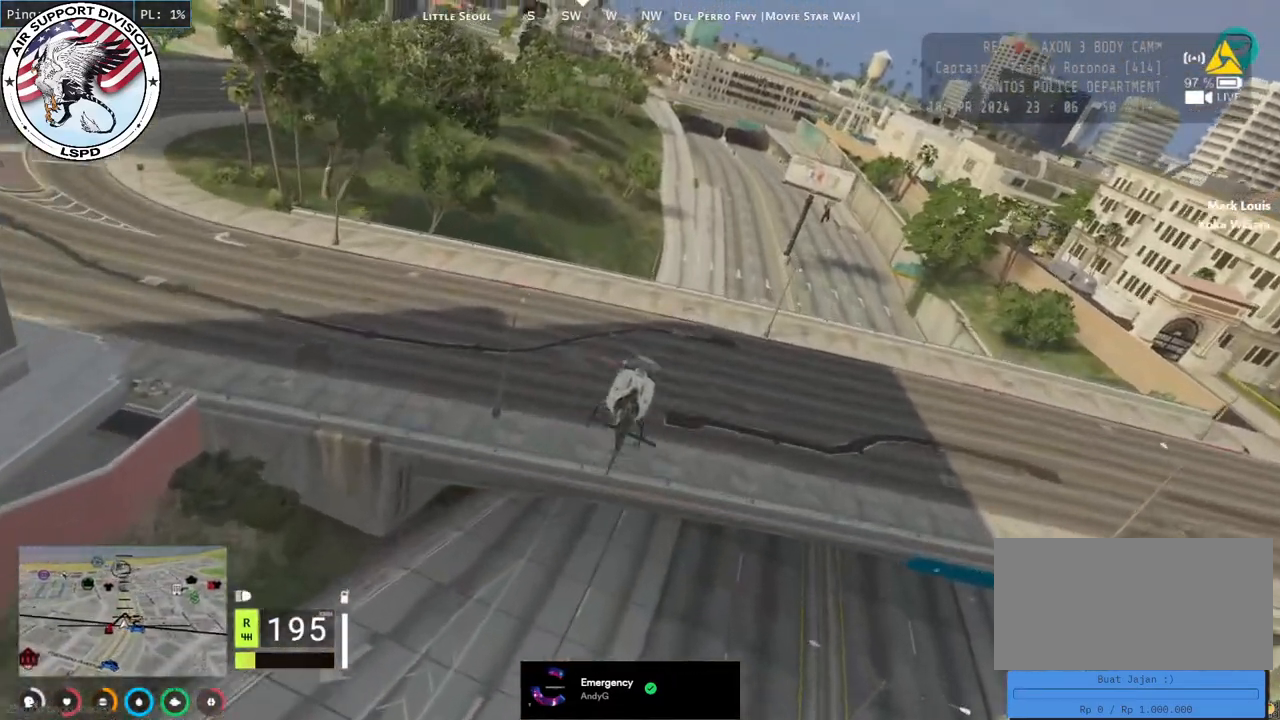
{"keys": ["w"], "mouse": ["left"], "events": []}
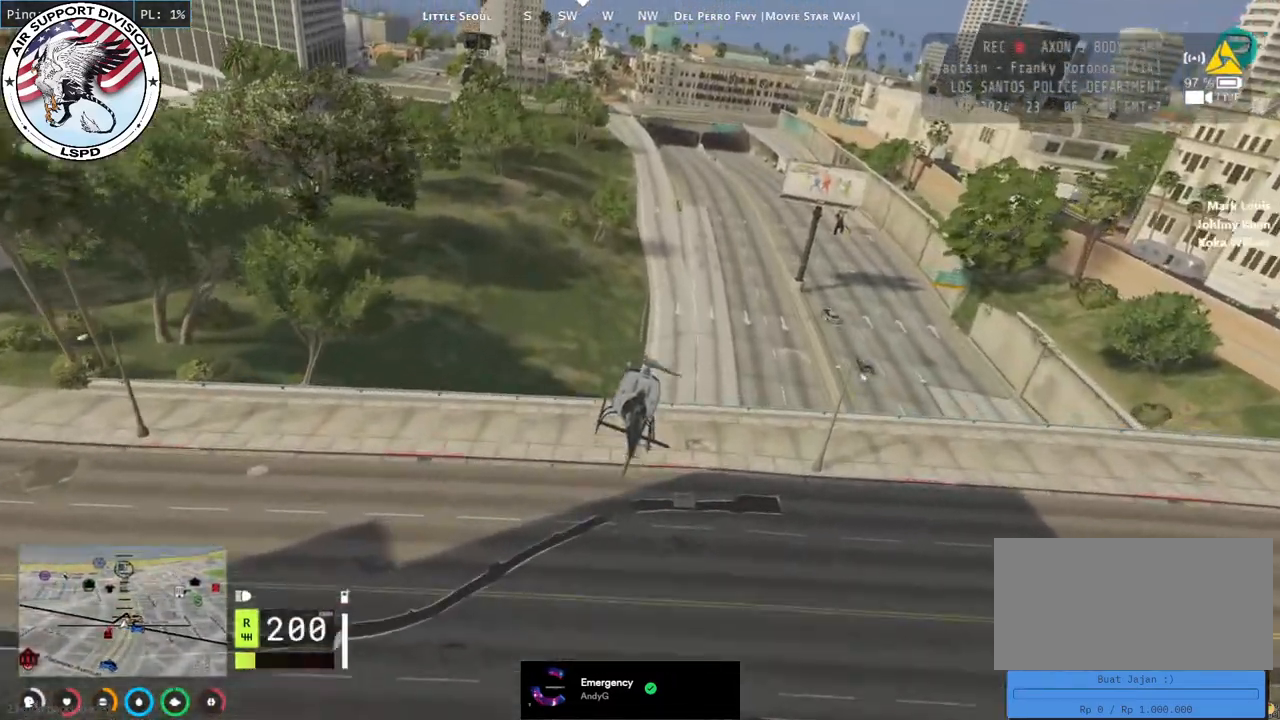
{"keys": ["w"], "mouse": ["left"], "events": []}